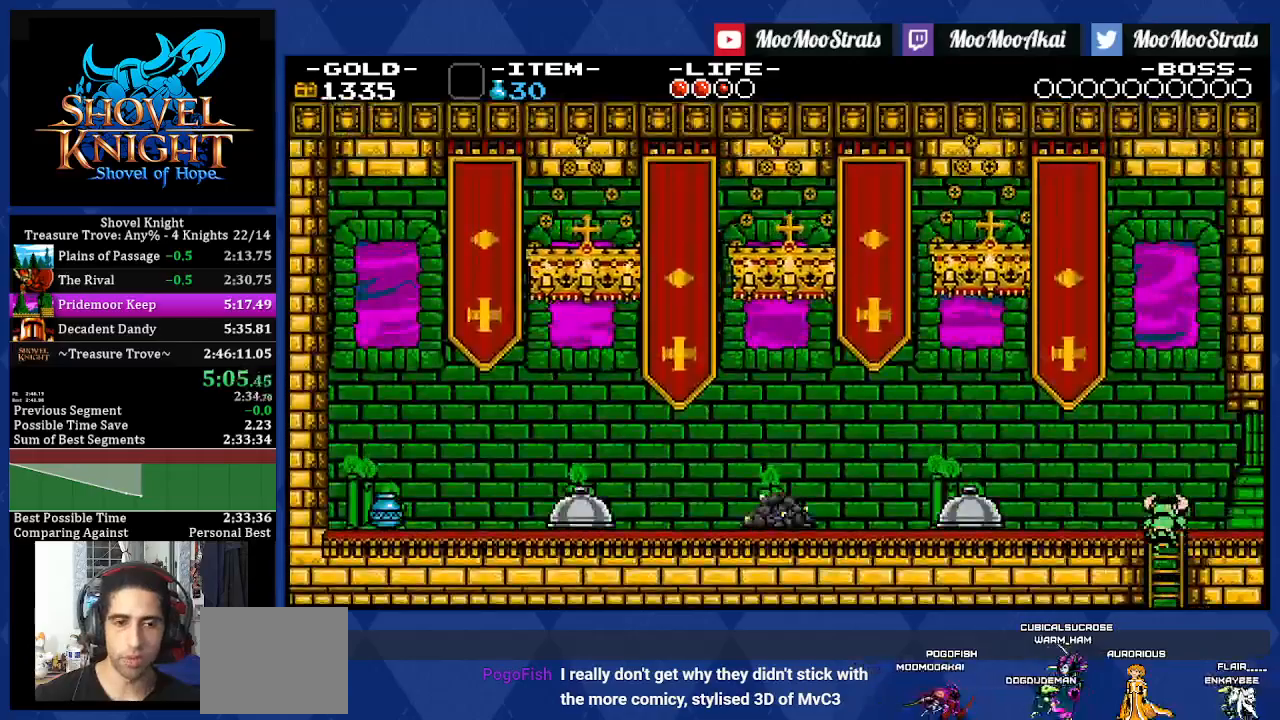
Gameplay with a controller (PlayStation layout); each line is a JSON object with the inputs held at the frame after it. "events" lists button and stick changes between this image and that frame as [ms after this image, input, new state], when the widget could be followed in between. Not read: L3 R2 R3.
{"buttons": ["DPAD_RIGHT"], "left_stick": "center", "right_stick": "center", "events": [[167, "DPAD_UP", "up"], [383, "CROSS", "down"], [467, "CROSS", "up"]]}
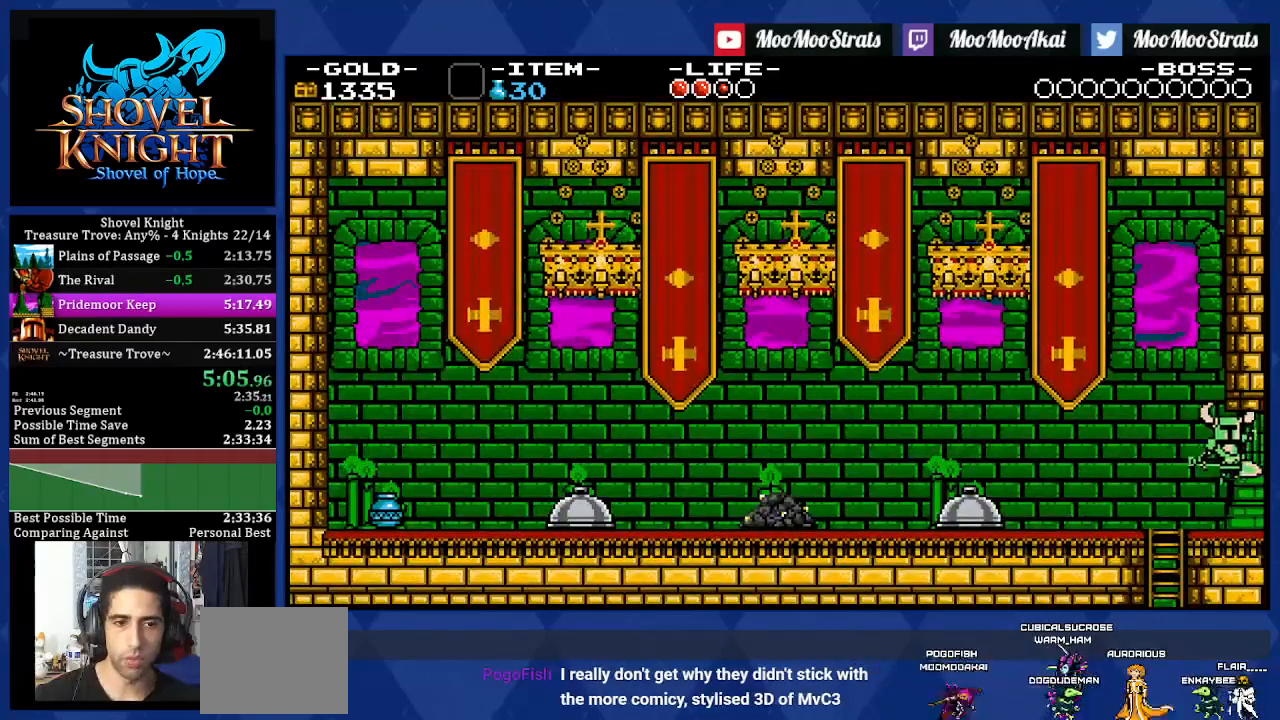
{"buttons": ["DPAD_RIGHT"], "left_stick": "center", "right_stick": "center", "events": []}
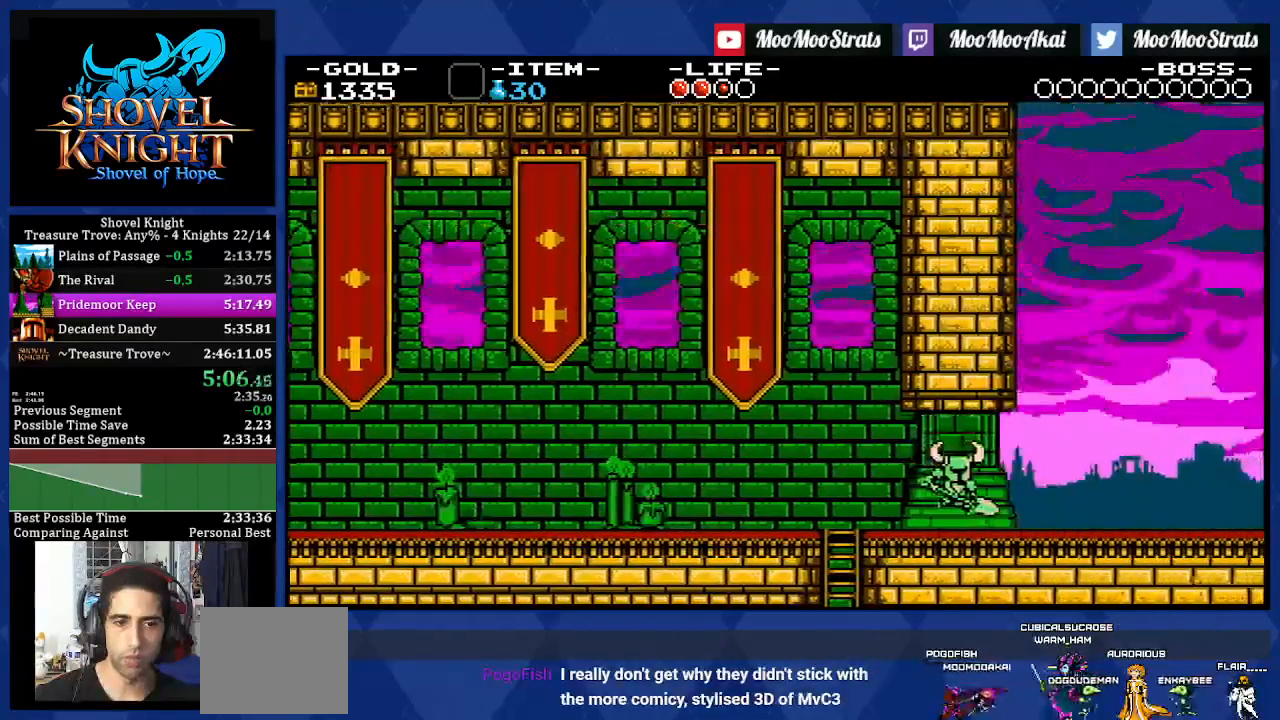
{"buttons": ["DPAD_RIGHT"], "left_stick": "center", "right_stick": "center", "events": []}
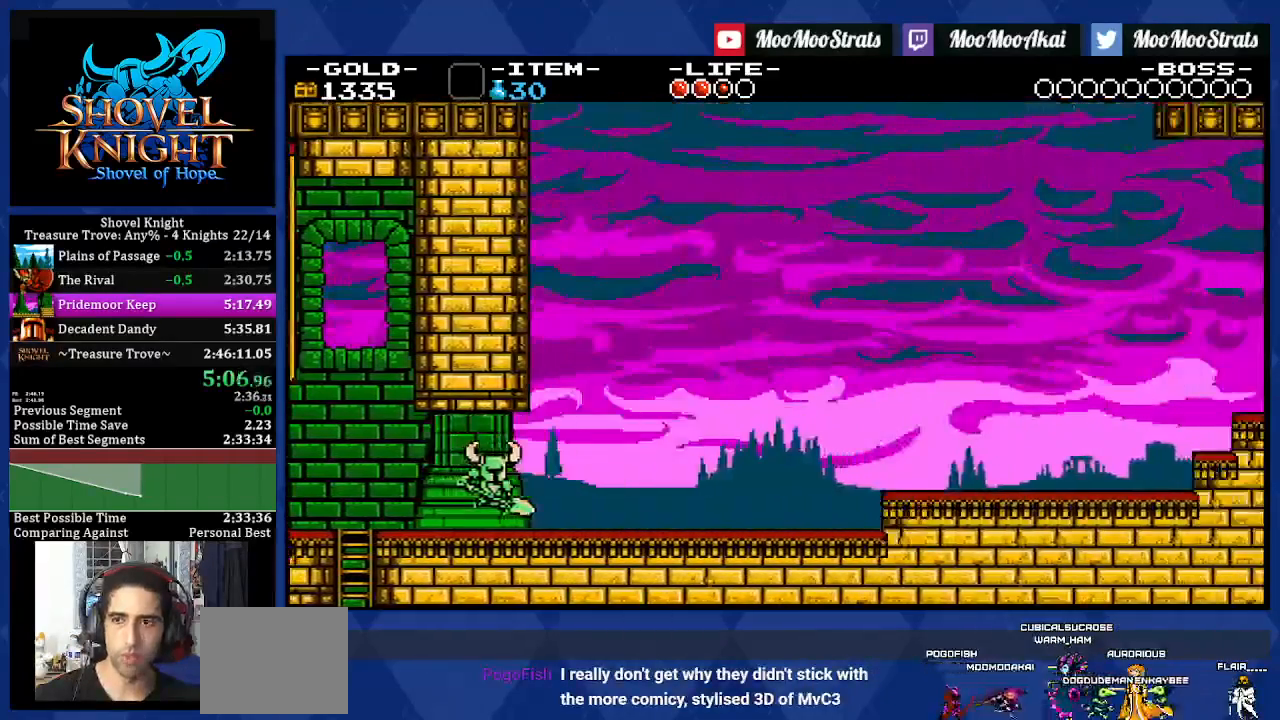
{"buttons": ["DPAD_RIGHT"], "left_stick": "center", "right_stick": "center", "events": []}
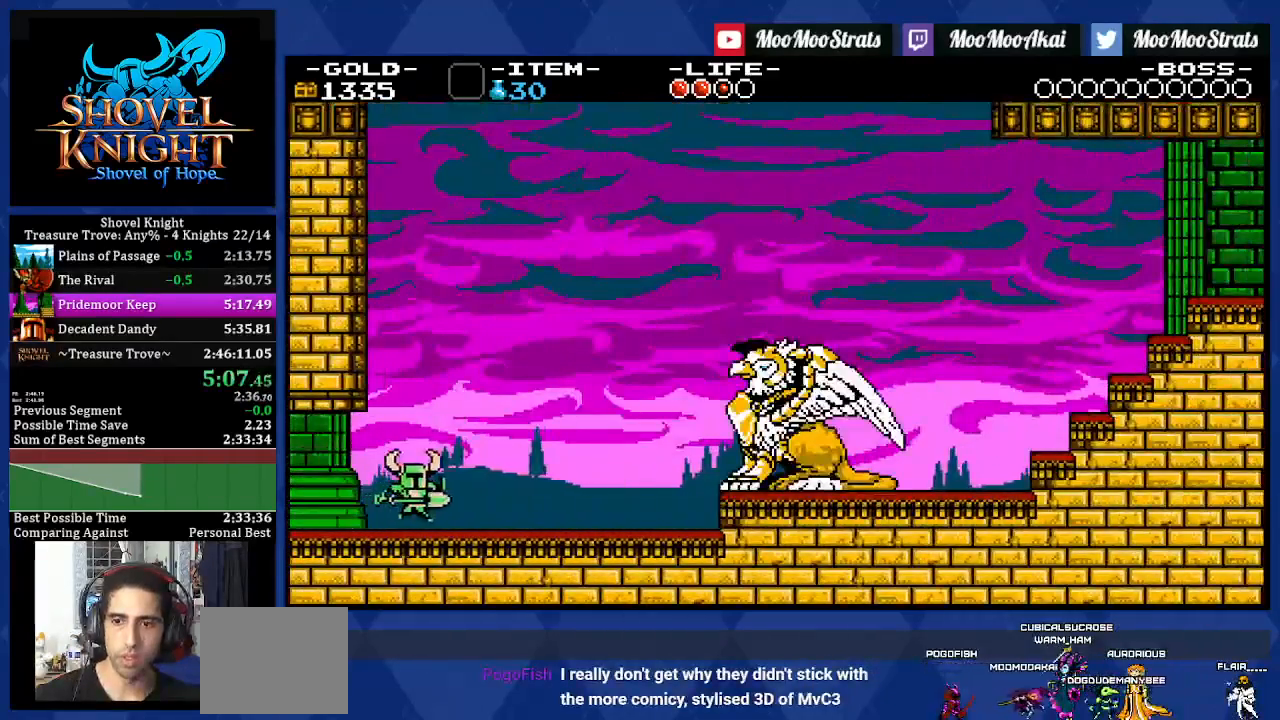
{"buttons": ["DPAD_RIGHT"], "left_stick": "center", "right_stick": "center", "events": []}
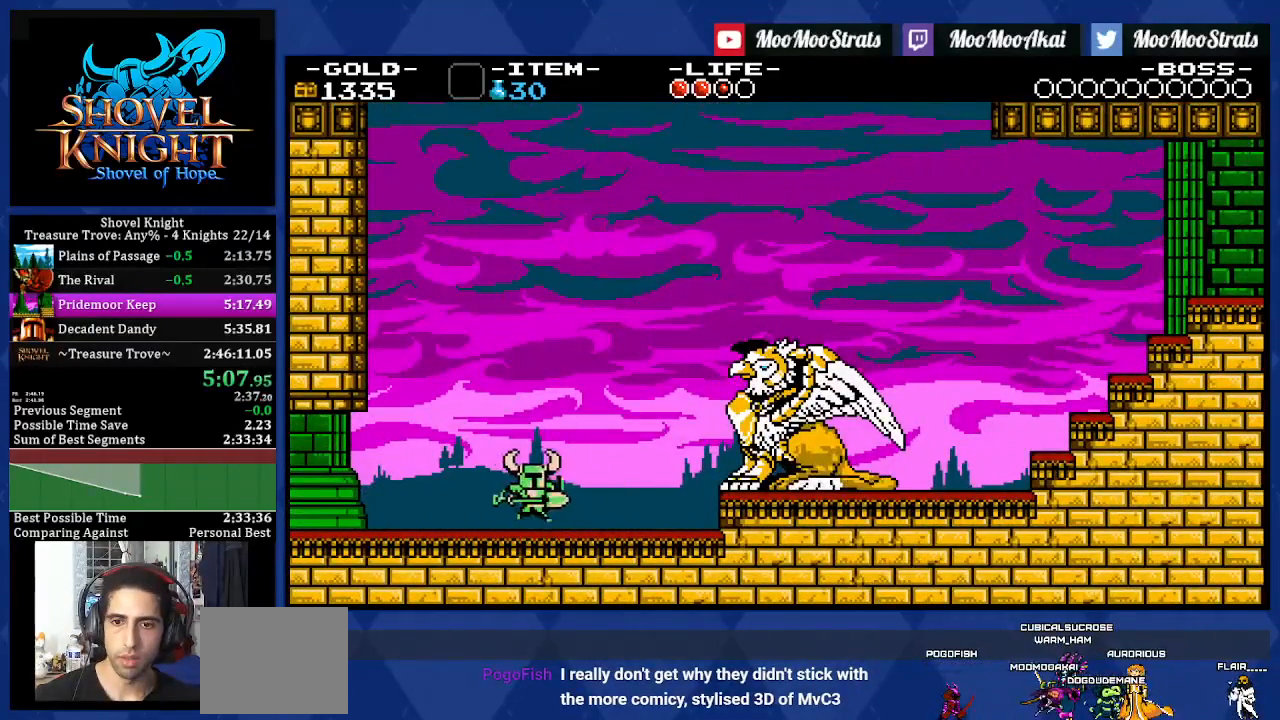
{"buttons": ["DPAD_RIGHT"], "left_stick": "center", "right_stick": "center", "events": []}
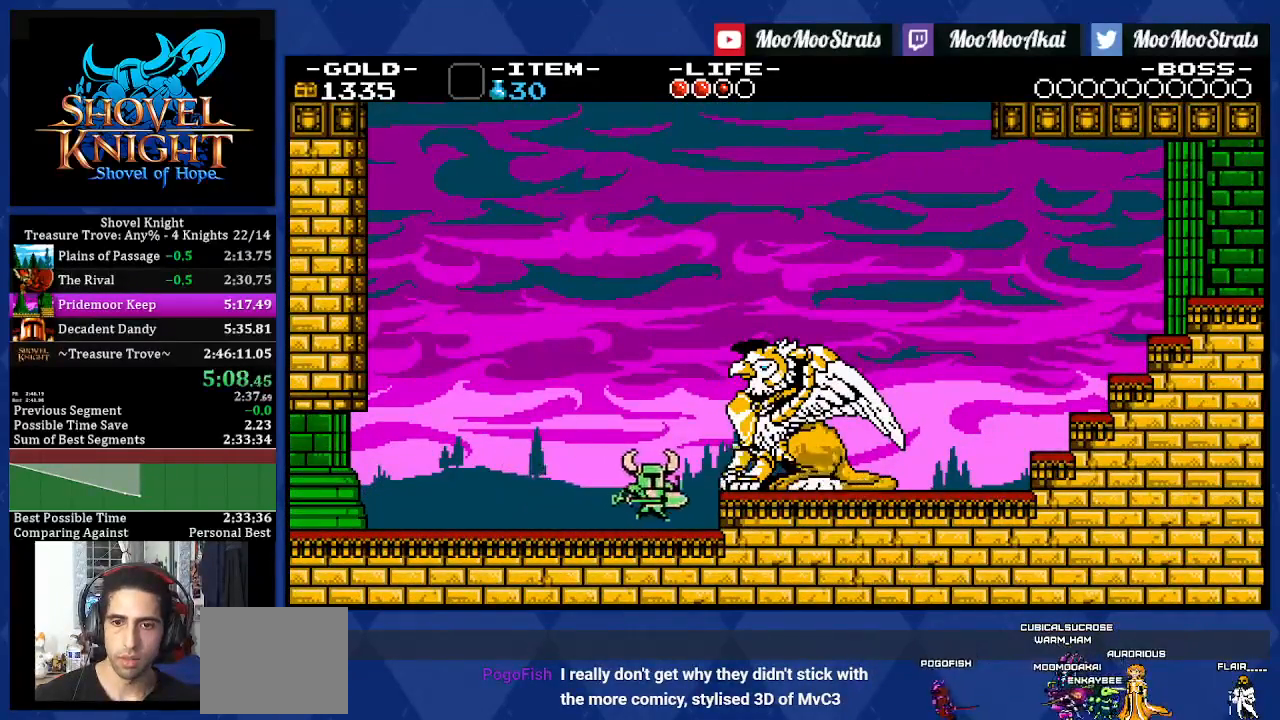
{"buttons": ["CROSS", "DPAD_DOWN", "DPAD_RIGHT"], "left_stick": "center", "right_stick": "center", "events": [[33, "CROSS", "down"], [183, "SQUARE", "down"], [267, "DPAD_DOWN", "down"], [383, "SQUARE", "up"]]}
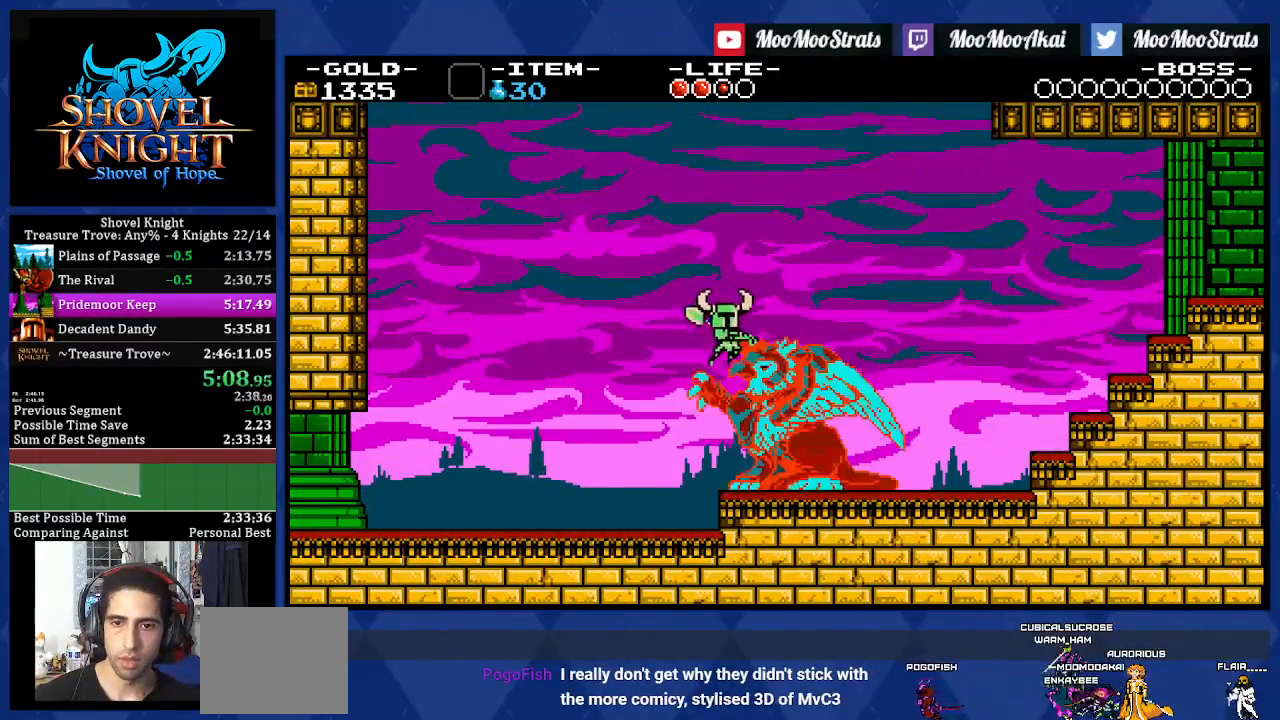
{"buttons": ["DPAD_DOWN", "DPAD_RIGHT"], "left_stick": "center", "right_stick": "center", "events": [[133, "CROSS", "up"]]}
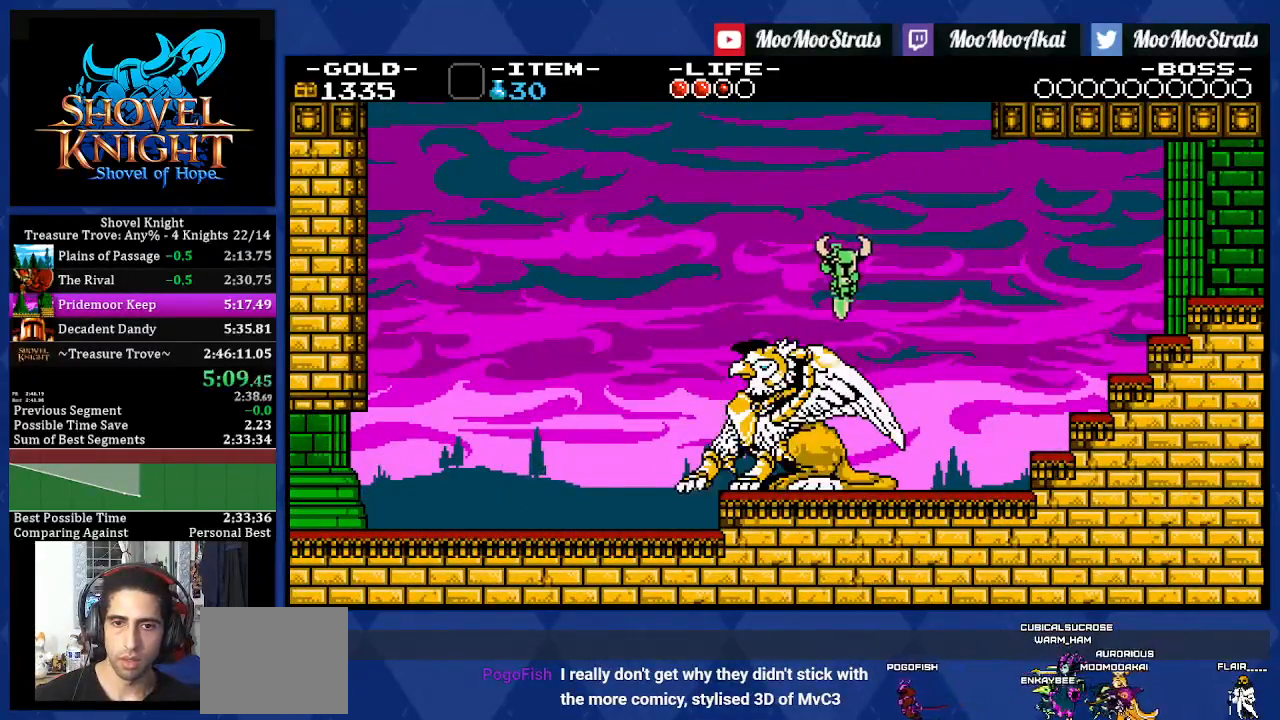
{"buttons": ["DPAD_RIGHT"], "left_stick": "center", "right_stick": "center", "events": [[133, "DPAD_DOWN", "up"]]}
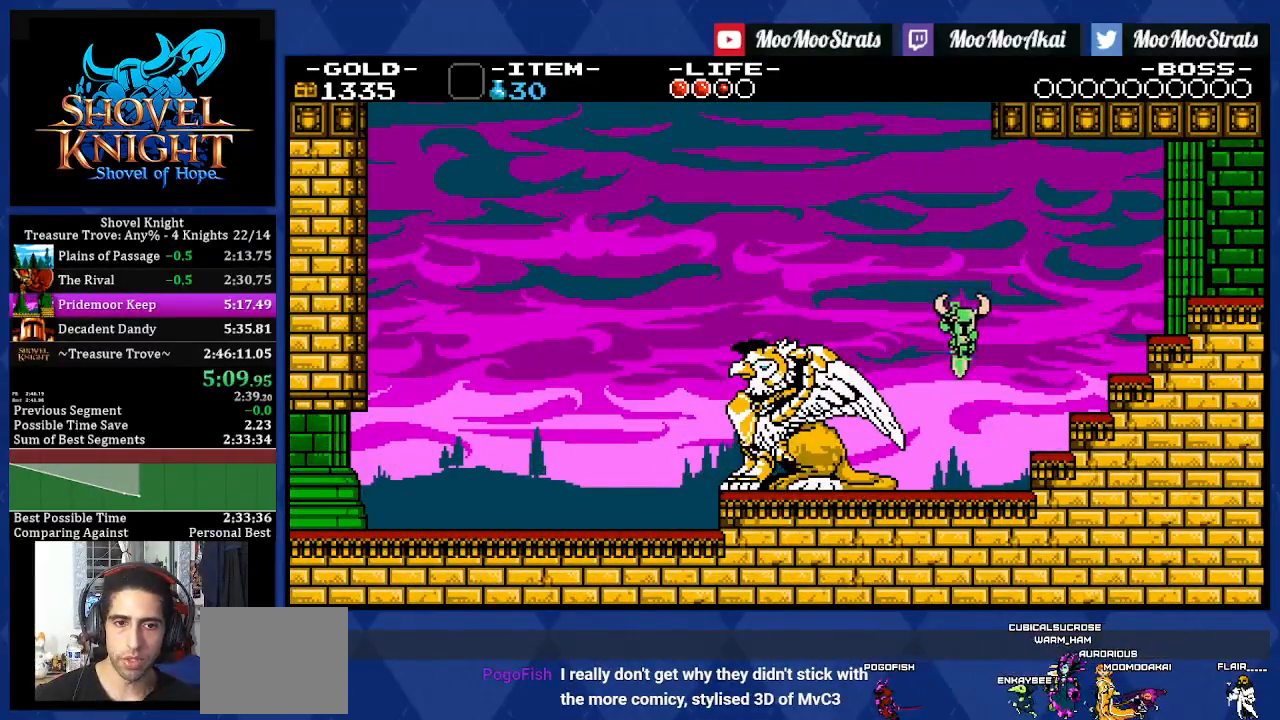
{"buttons": ["DPAD_RIGHT"], "left_stick": "center", "right_stick": "center", "events": [[183, "CROSS", "down"], [250, "CROSS", "up"]]}
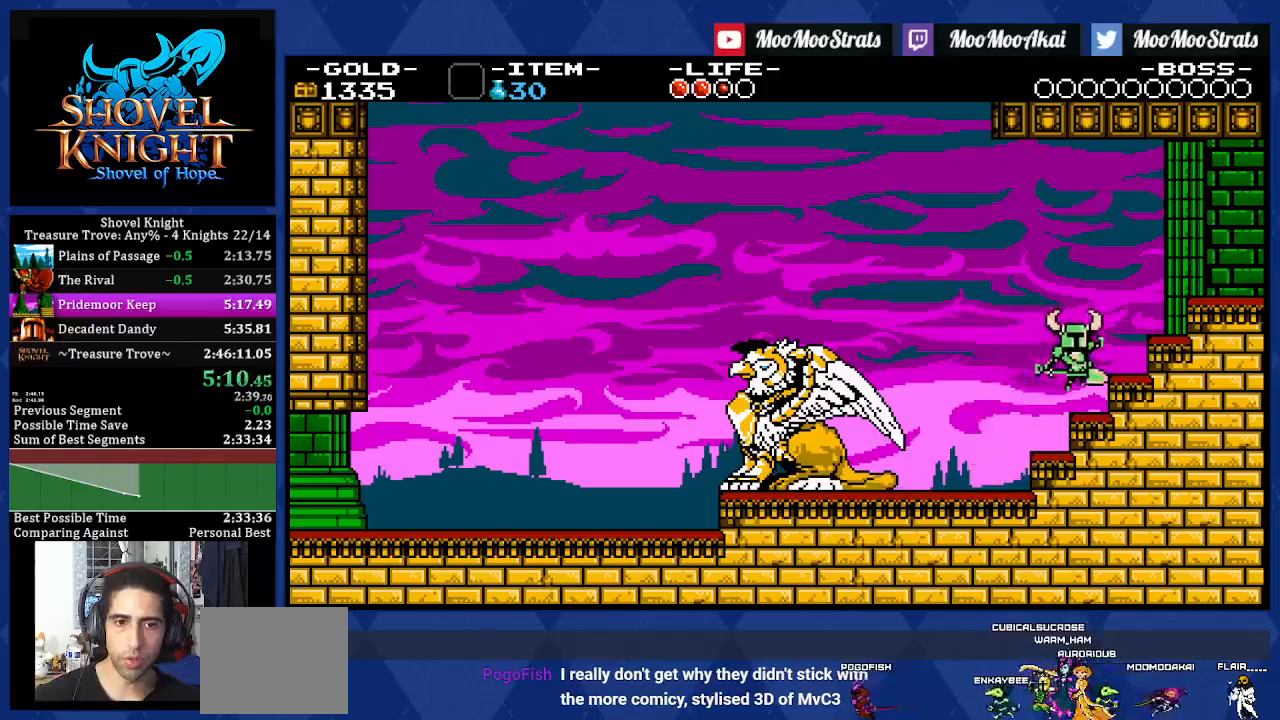
{"buttons": ["DPAD_RIGHT"], "left_stick": "center", "right_stick": "center", "events": [[100, "CROSS", "down"], [417, "CROSS", "up"]]}
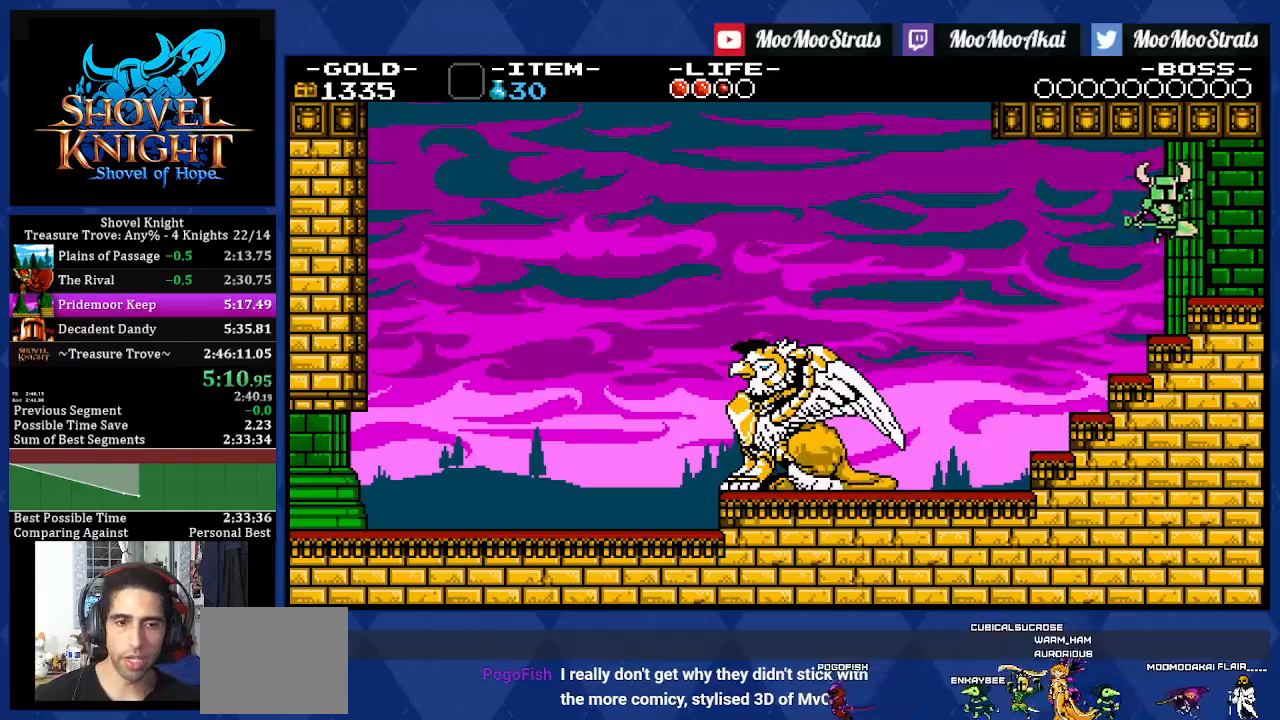
{"buttons": ["DPAD_RIGHT"], "left_stick": "center", "right_stick": "center", "events": []}
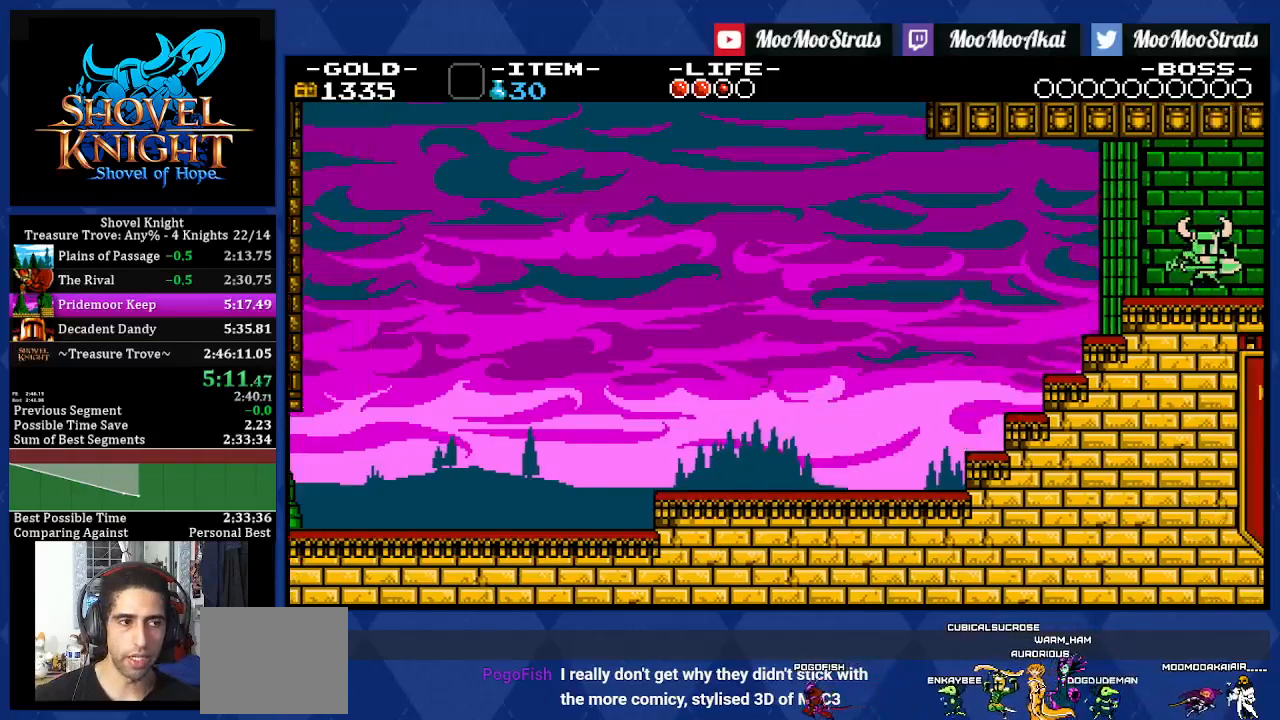
{"buttons": ["DPAD_RIGHT"], "left_stick": "center", "right_stick": "center", "events": []}
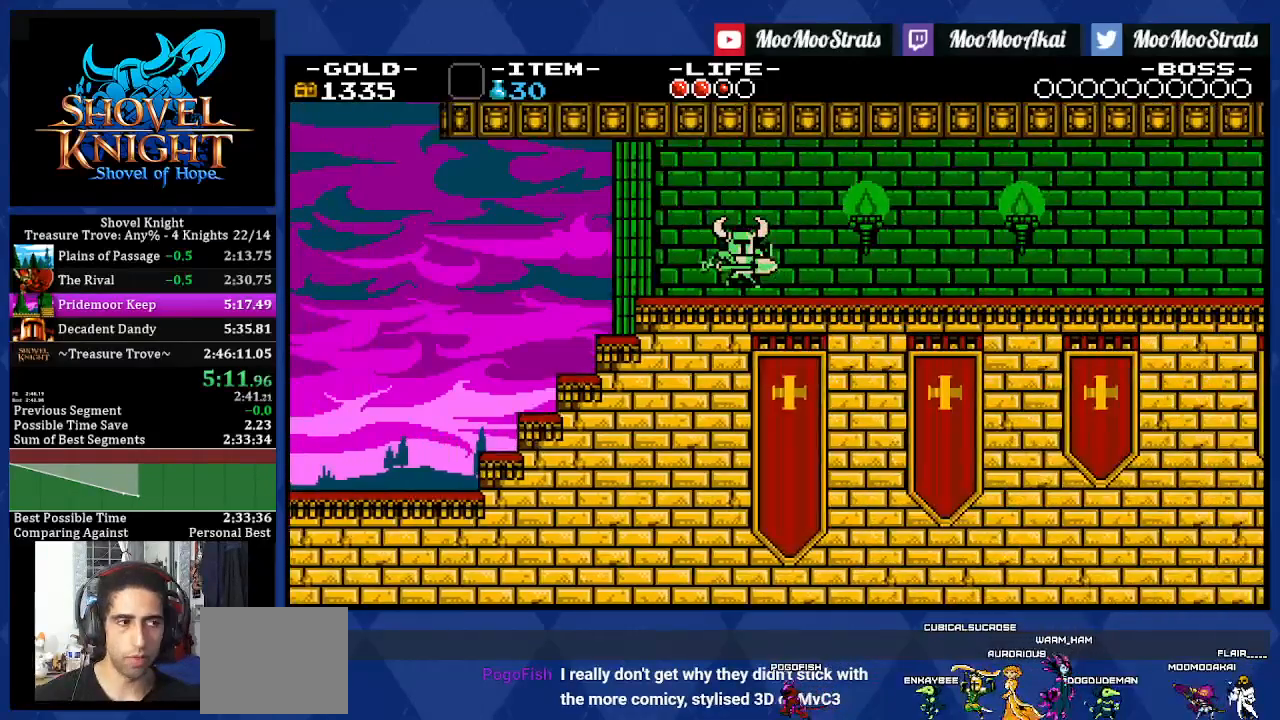
{"buttons": ["DPAD_RIGHT"], "left_stick": "center", "right_stick": "center", "events": []}
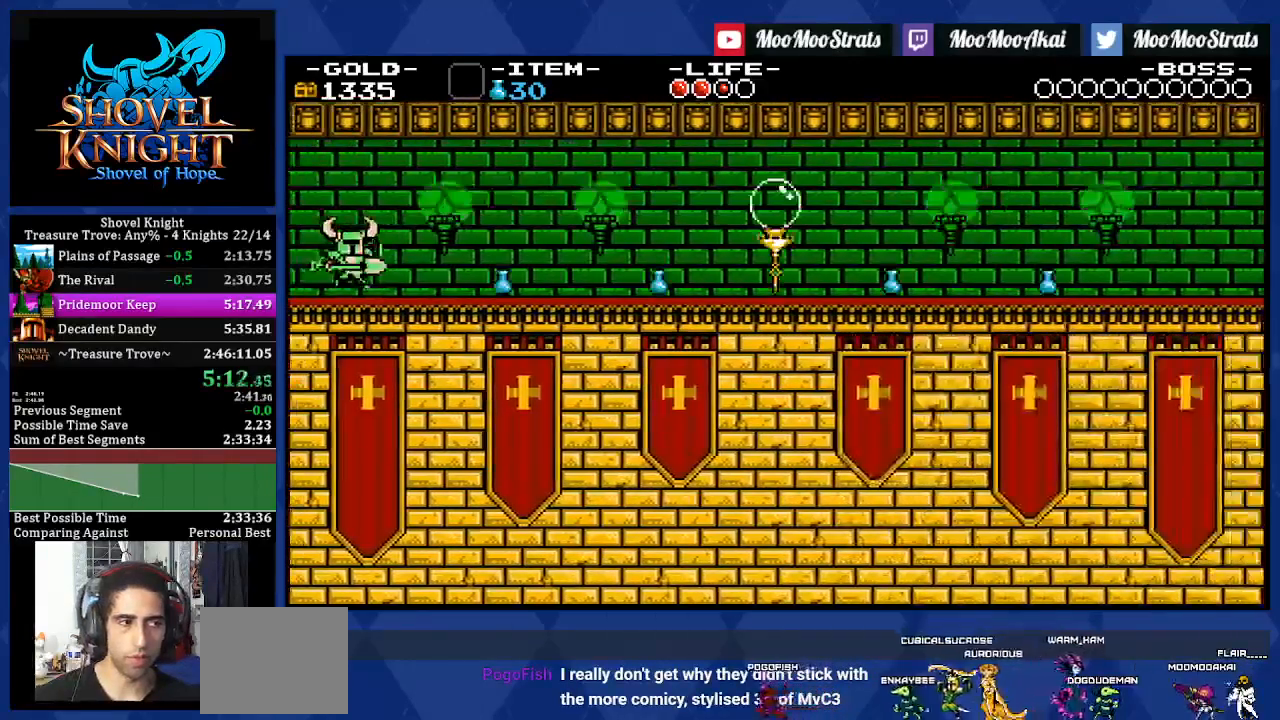
{"buttons": ["DPAD_RIGHT"], "left_stick": "center", "right_stick": "center", "events": []}
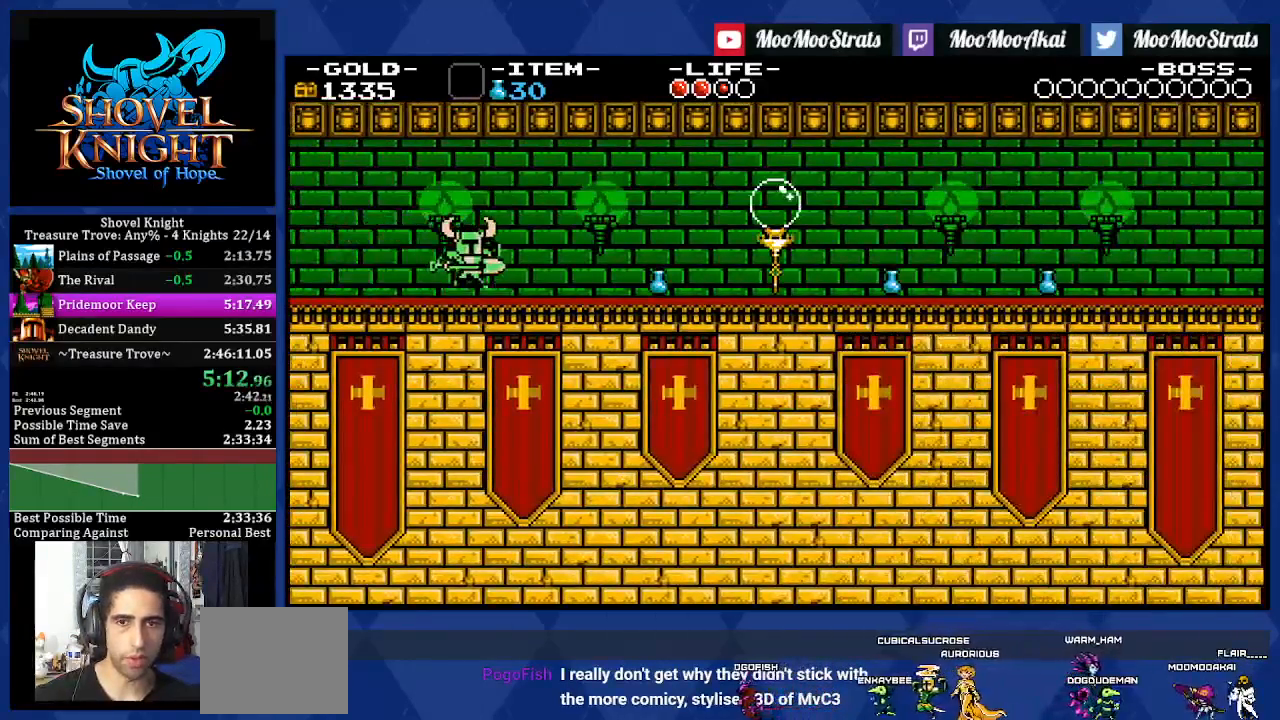
{"buttons": ["DPAD_RIGHT"], "left_stick": "center", "right_stick": "center", "events": []}
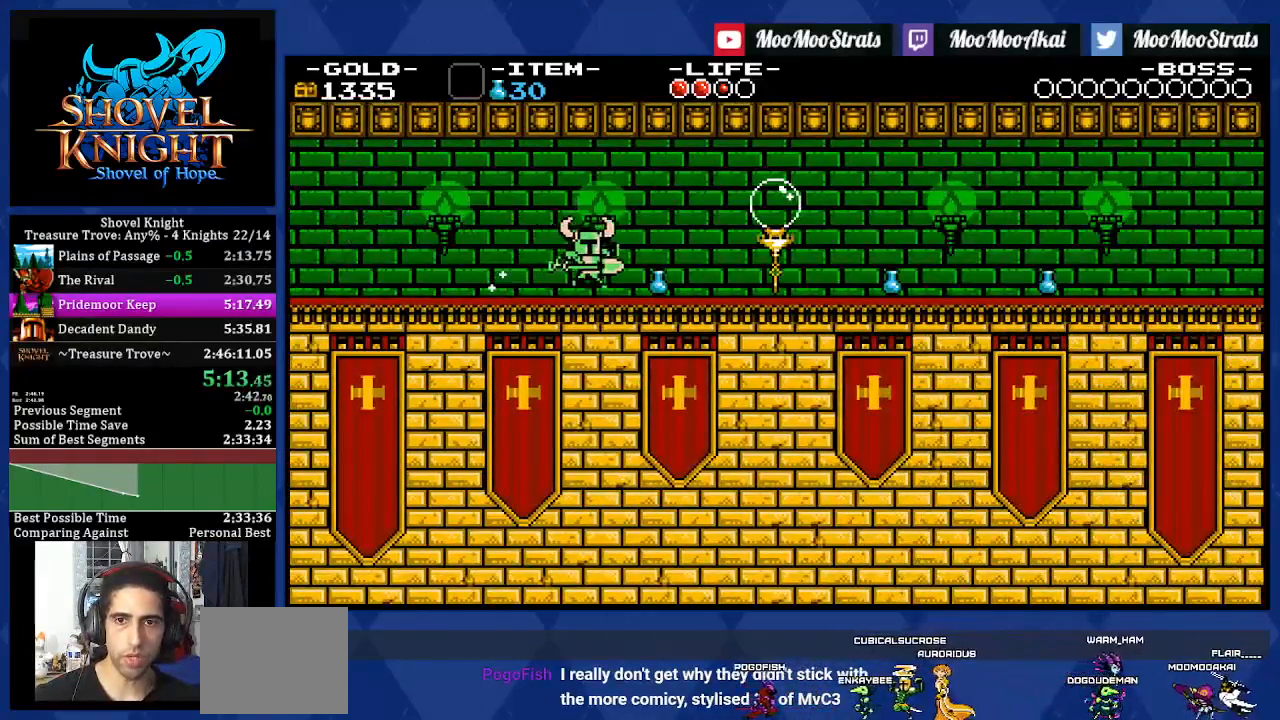
{"buttons": ["DPAD_DOWN", "DPAD_RIGHT"], "left_stick": "center", "right_stick": "center", "events": [[183, "DPAD_DOWN", "down"], [233, "SQUARE", "down"], [333, "SQUARE", "up"]]}
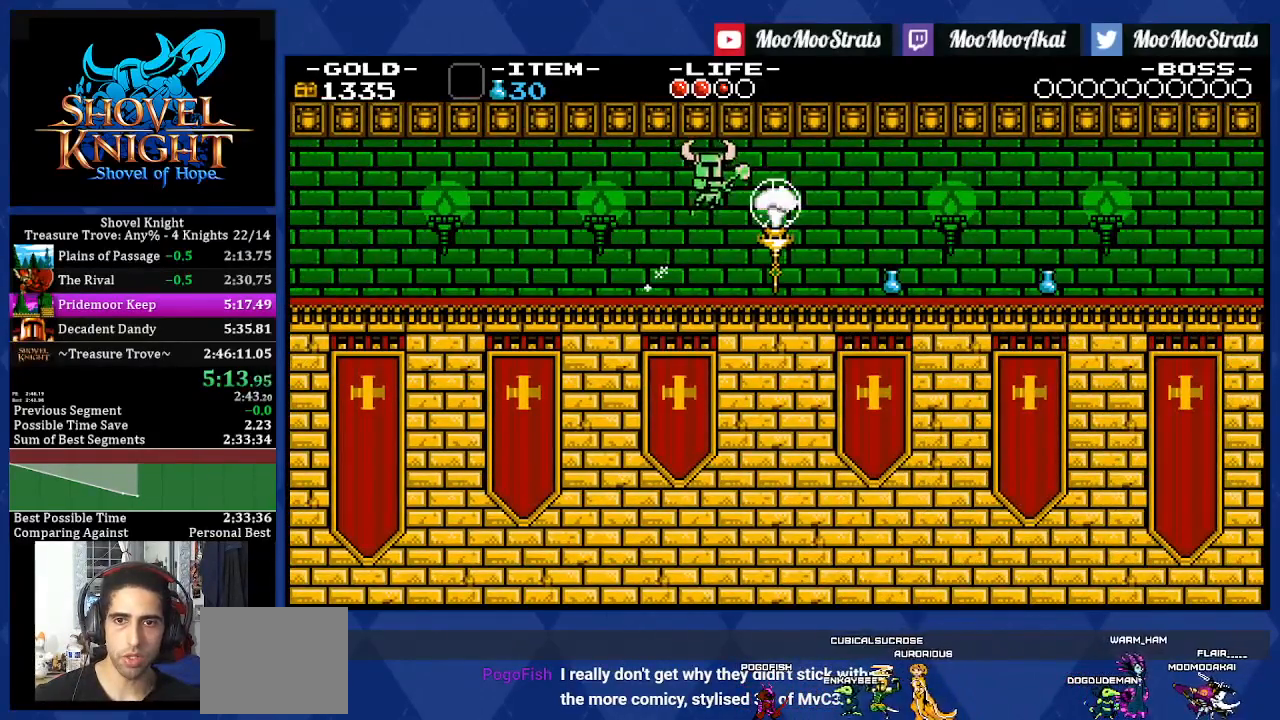
{"buttons": ["DPAD_DOWN", "DPAD_RIGHT"], "left_stick": "center", "right_stick": "center", "events": []}
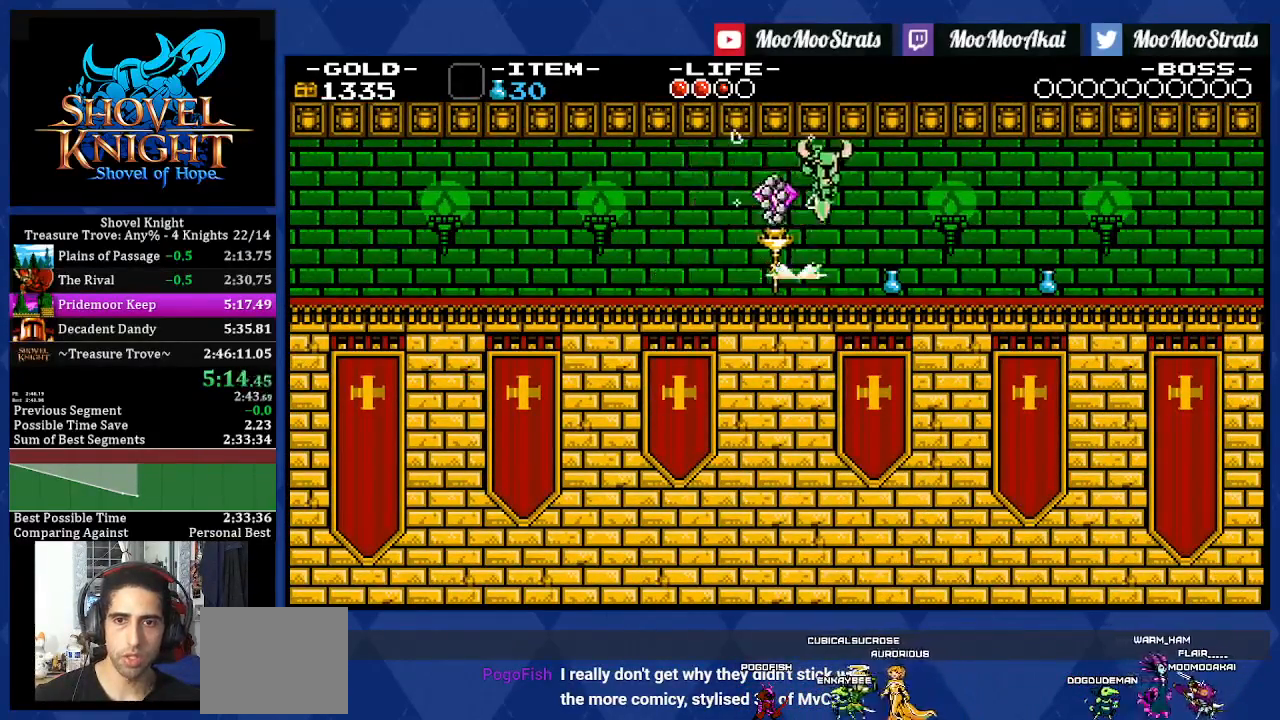
{"buttons": ["DPAD_RIGHT"], "left_stick": "center", "right_stick": "center", "events": [[200, "DPAD_DOWN", "up"]]}
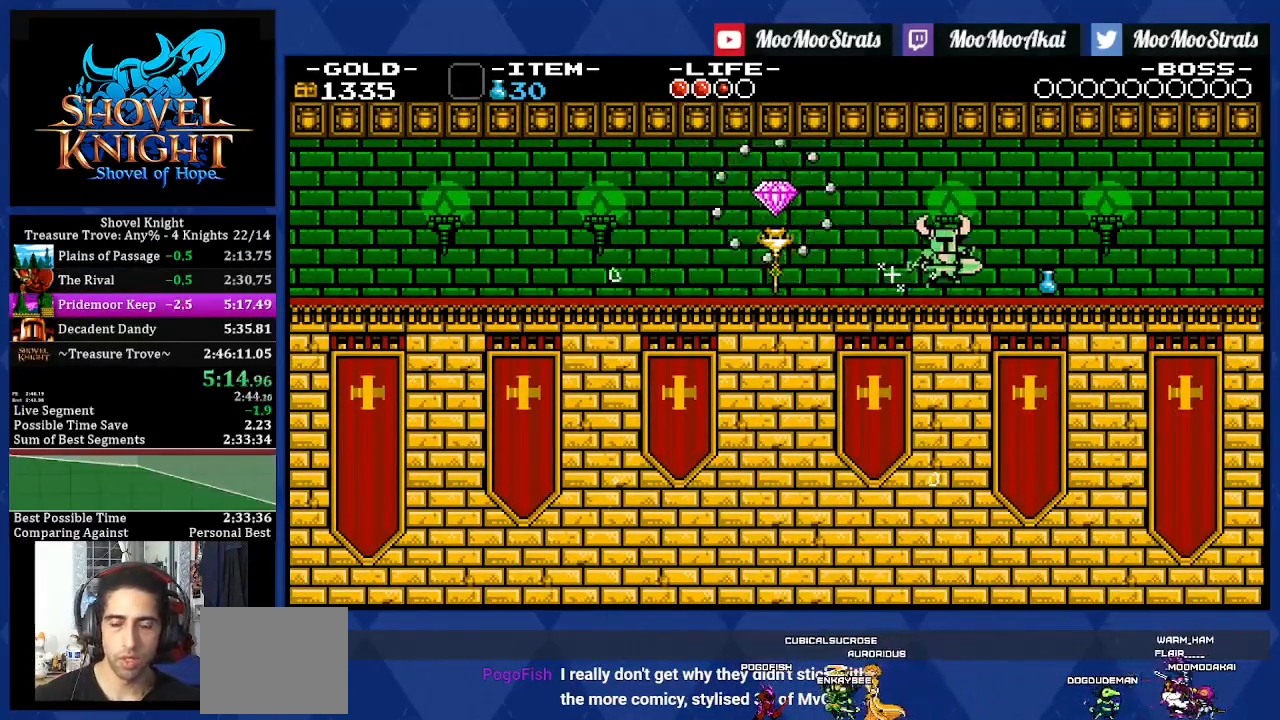
{"buttons": ["DPAD_RIGHT"], "left_stick": "center", "right_stick": "center", "events": []}
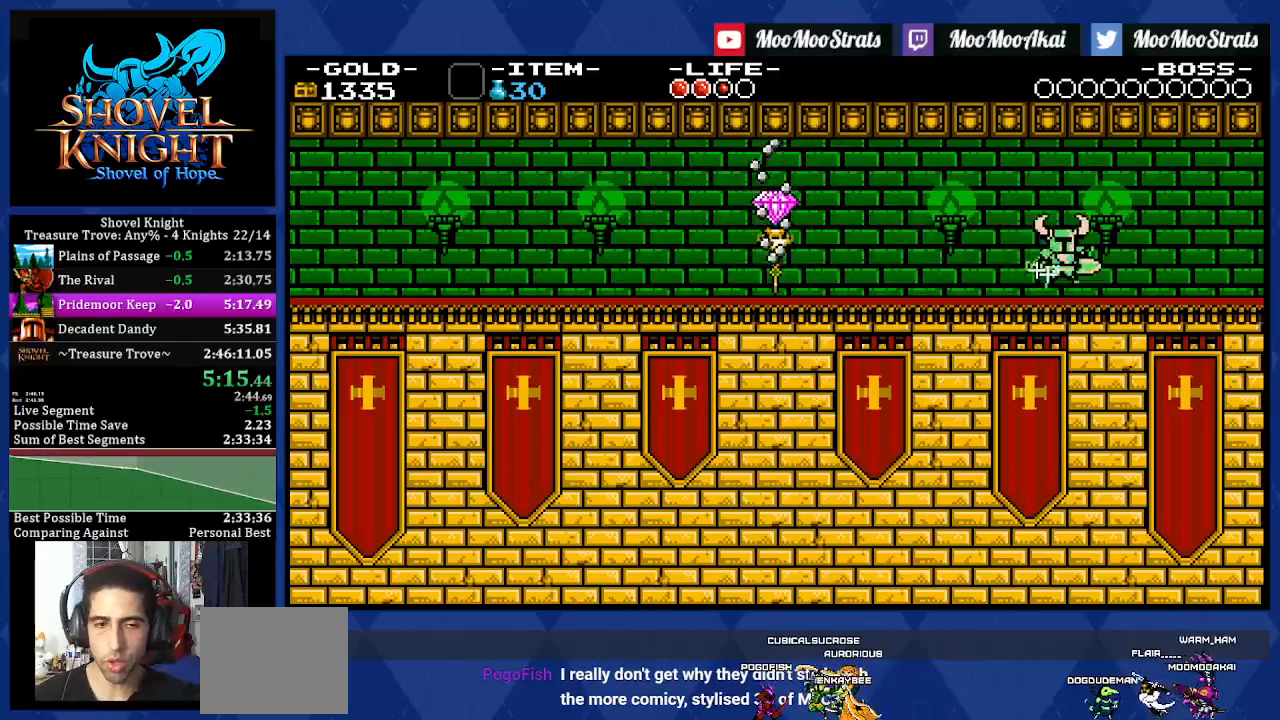
{"buttons": ["DPAD_RIGHT"], "left_stick": "center", "right_stick": "center", "events": []}
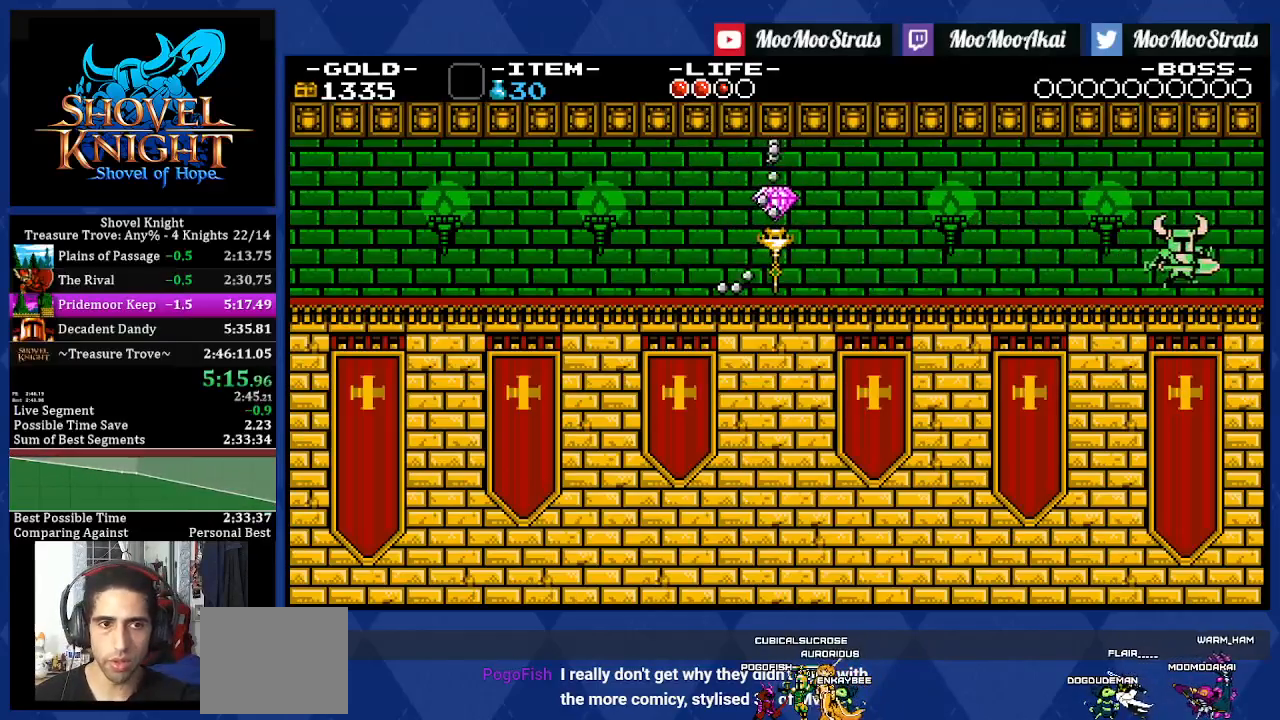
{"buttons": ["DPAD_RIGHT"], "left_stick": "center", "right_stick": "center", "events": []}
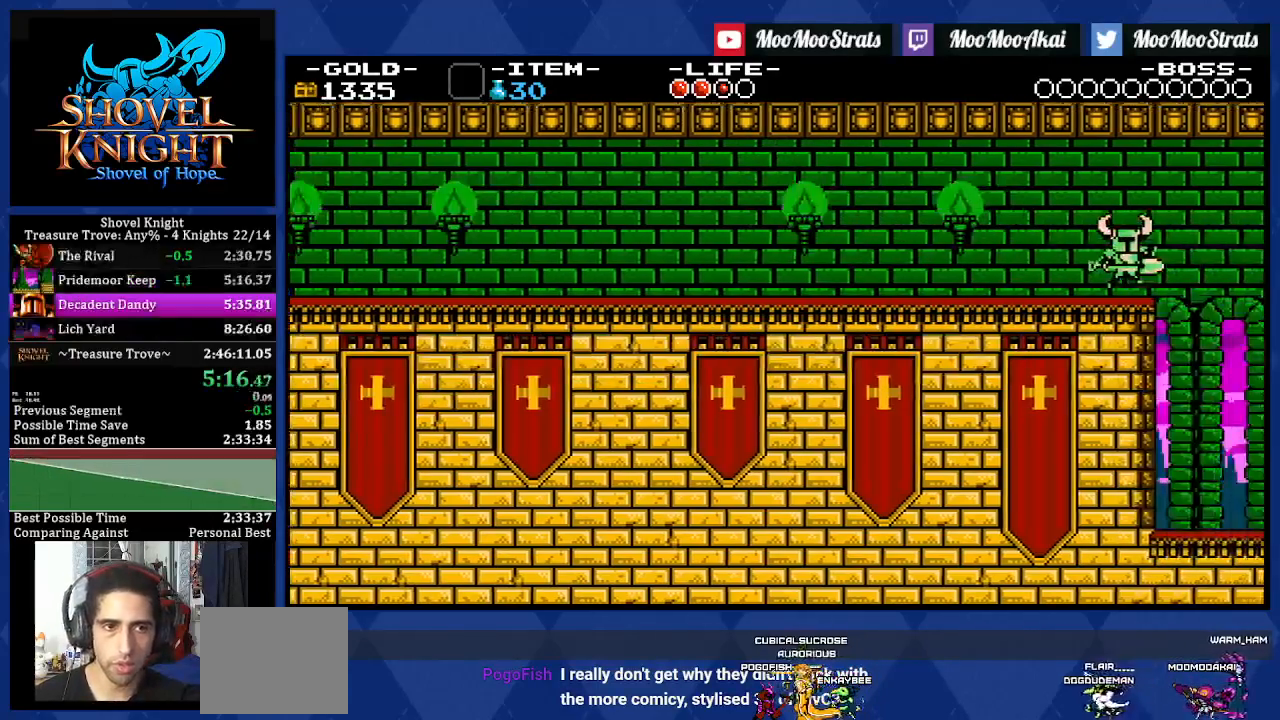
{"buttons": ["DPAD_RIGHT"], "left_stick": "center", "right_stick": "center", "events": []}
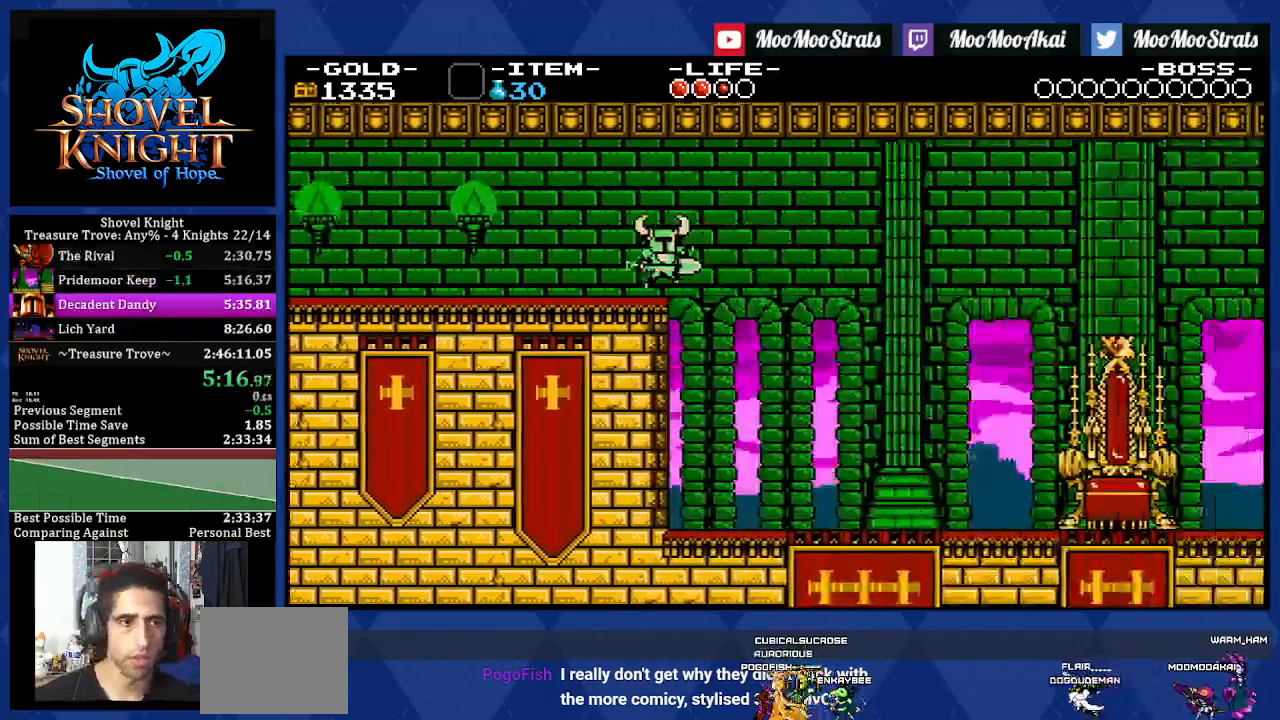
{"buttons": ["DPAD_RIGHT"], "left_stick": "center", "right_stick": "center", "events": []}
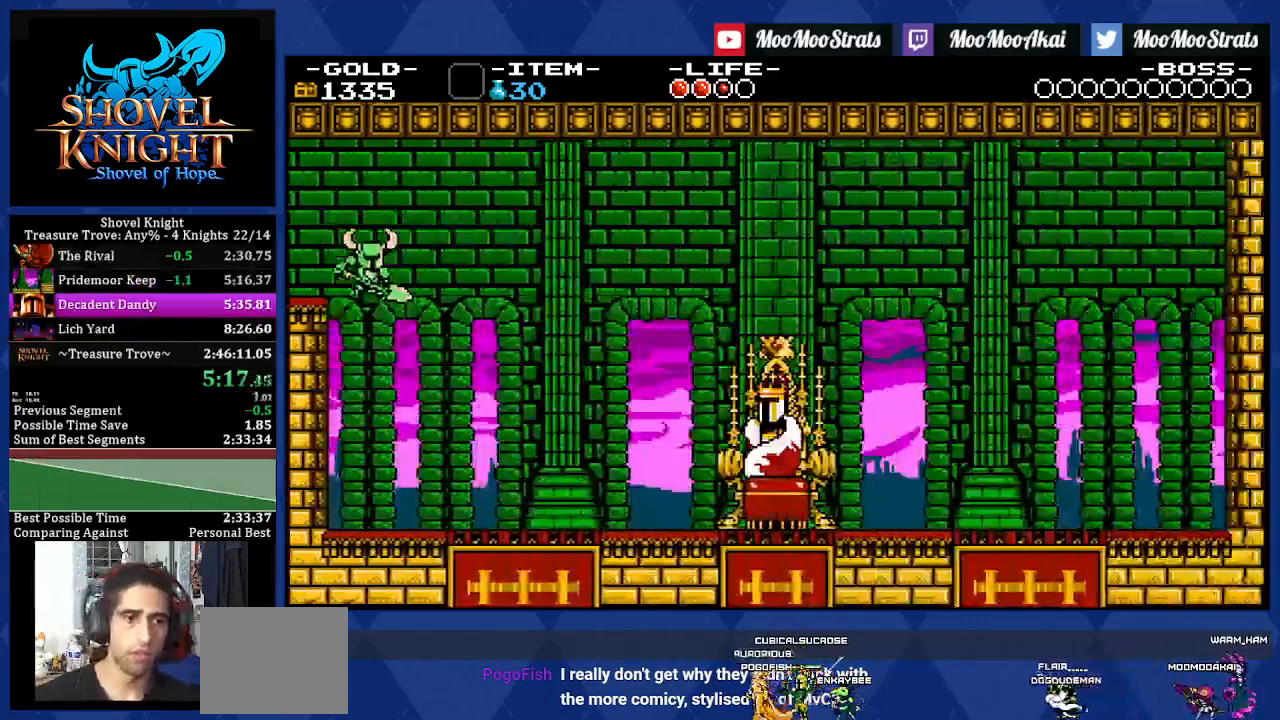
{"buttons": ["START"], "left_stick": "center", "right_stick": "center", "events": [[150, "DPAD_RIGHT", "up"], [167, "START", "down"], [267, "START", "up"], [317, "START", "down"], [383, "START", "up"], [433, "START", "down"]]}
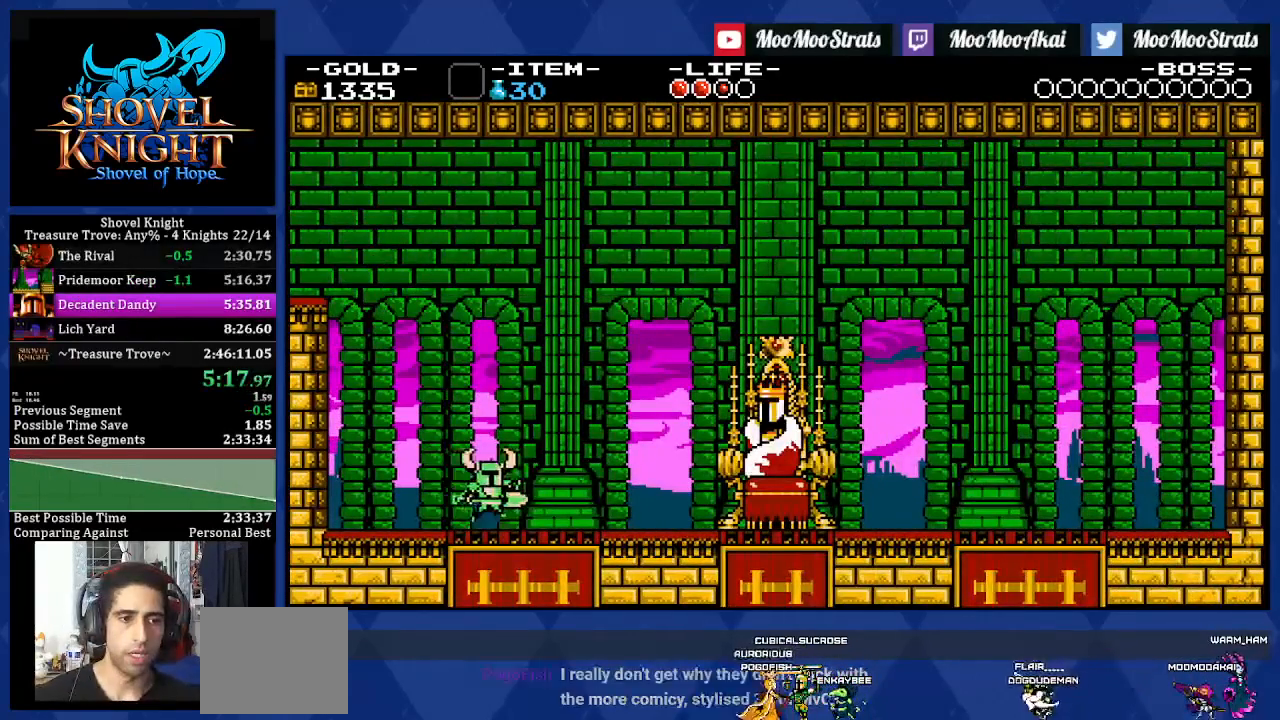
{"buttons": ["START"], "left_stick": "center", "right_stick": "center", "events": []}
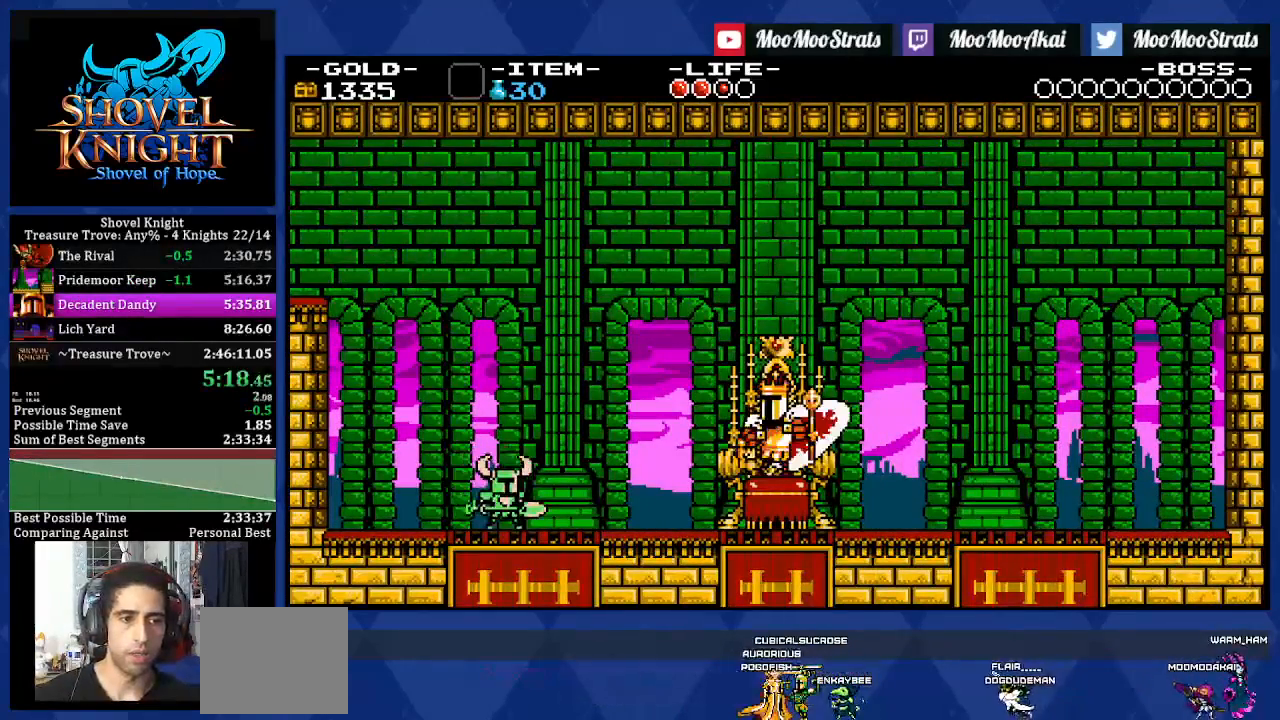
{"buttons": ["START"], "left_stick": "center", "right_stick": "center"}